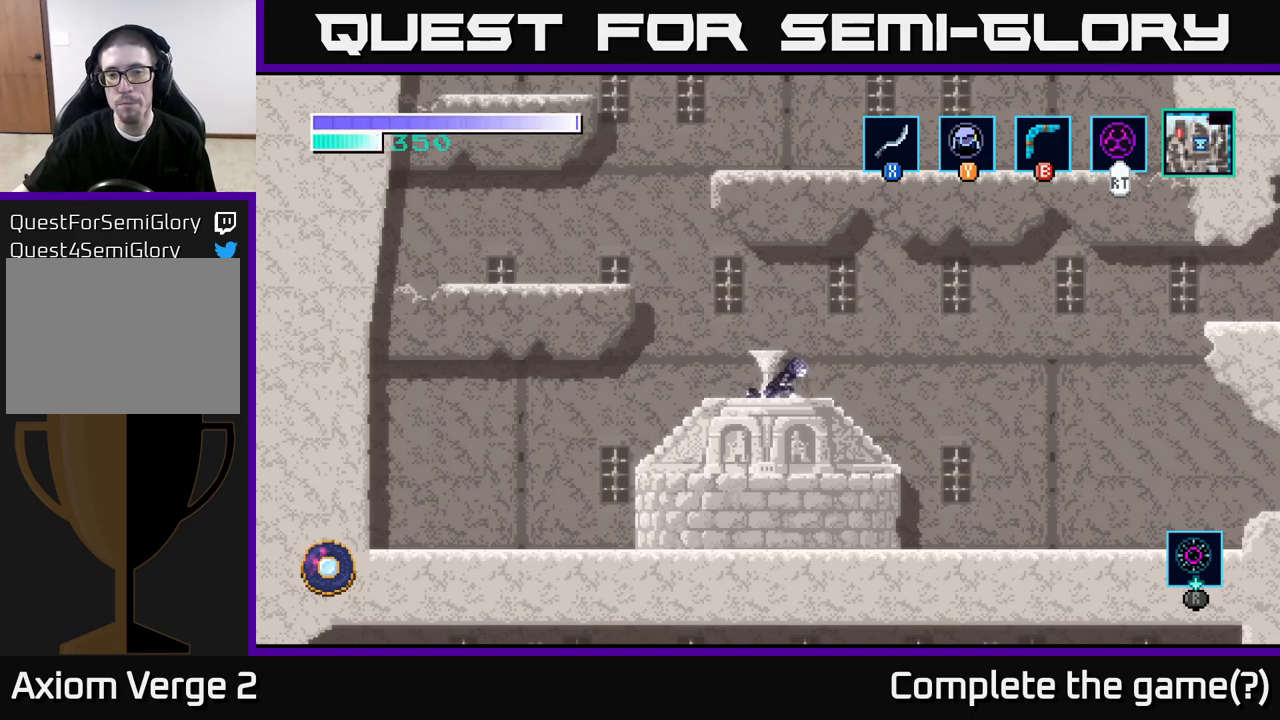
Gameplay with a controller (Xbox layout); each line is a JSON object with the inputs held at the frame after it. "events" lists button and stick changes between this image and that frame as [ms after this image, input, new state], when the widget could be followed in between.
{"buttons": [], "left_stick": "right", "right_stick": "center", "events": [[383, "left_stick", "right"]]}
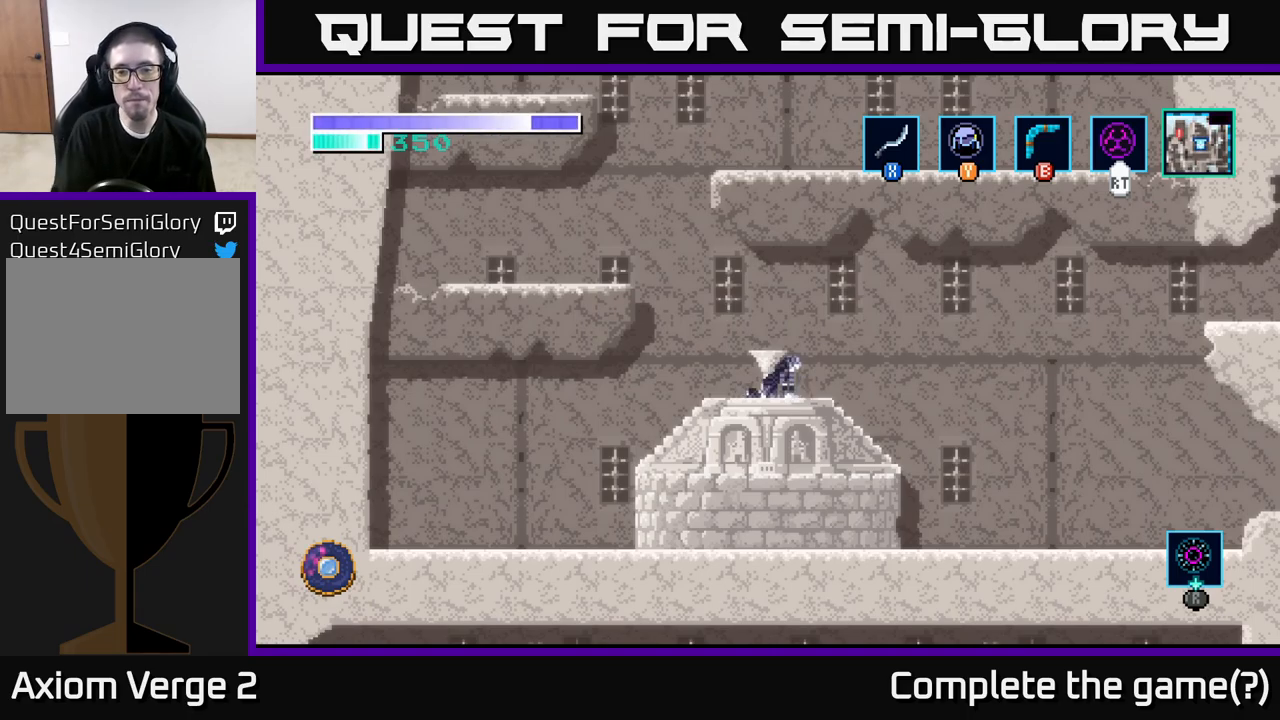
{"buttons": [], "left_stick": "right", "right_stick": "center", "events": []}
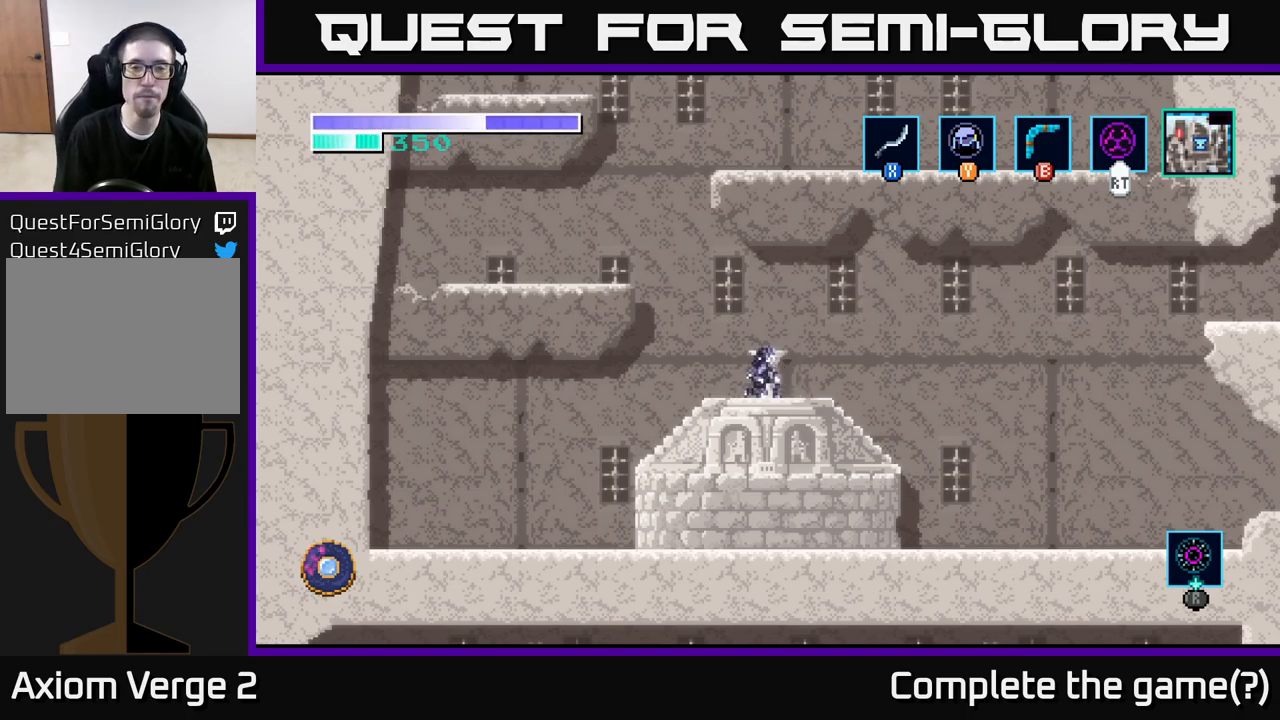
{"buttons": [], "left_stick": "right", "right_stick": "center", "events": []}
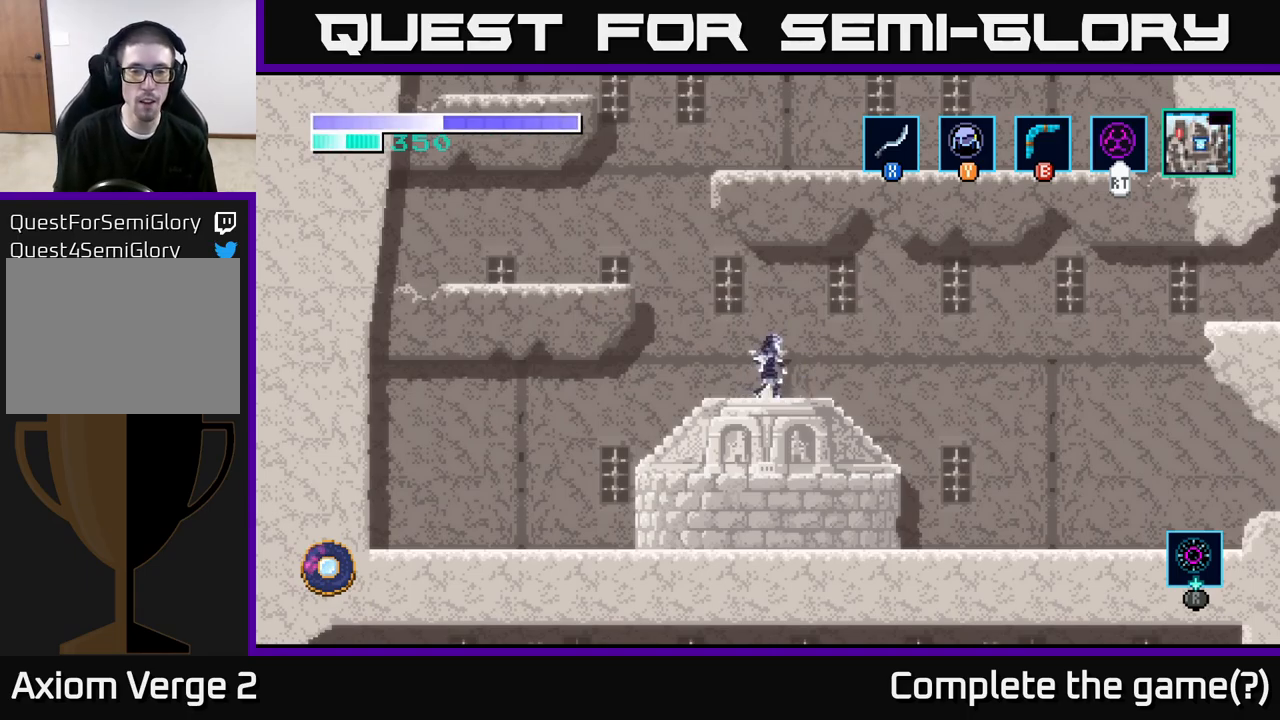
{"buttons": [], "left_stick": "right", "right_stick": "center", "events": []}
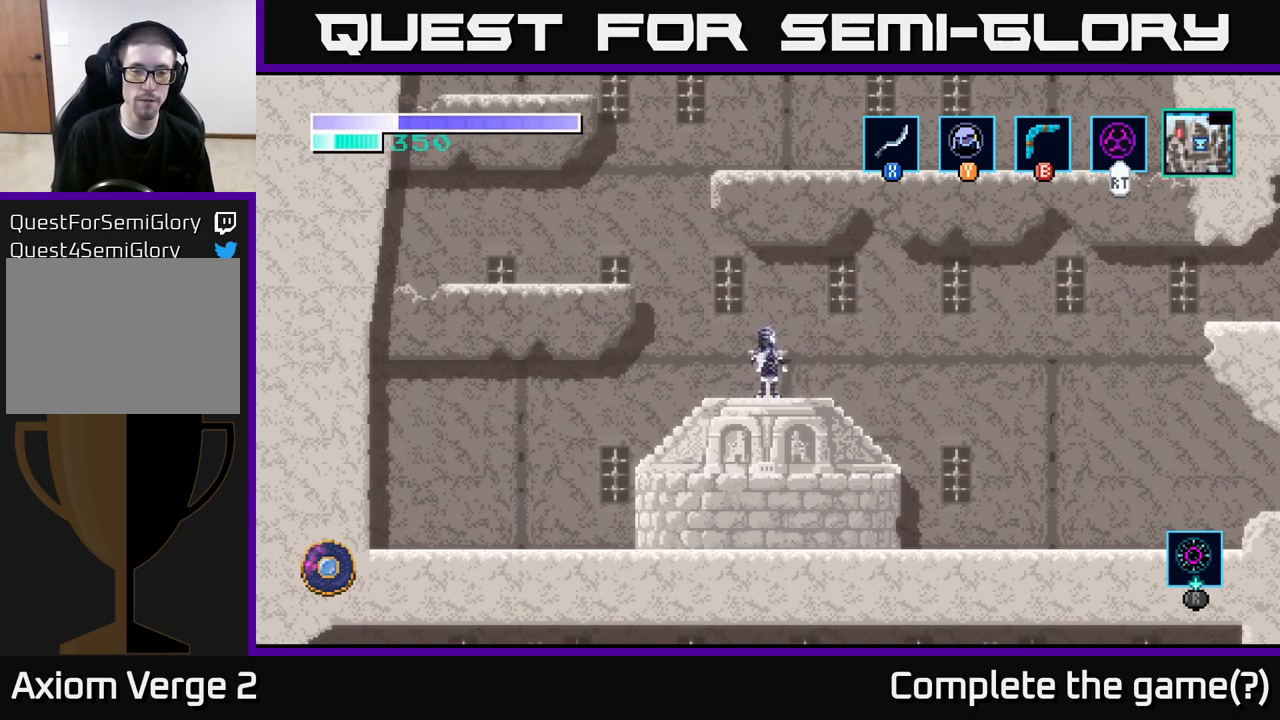
{"buttons": [], "left_stick": "right", "right_stick": "center", "events": []}
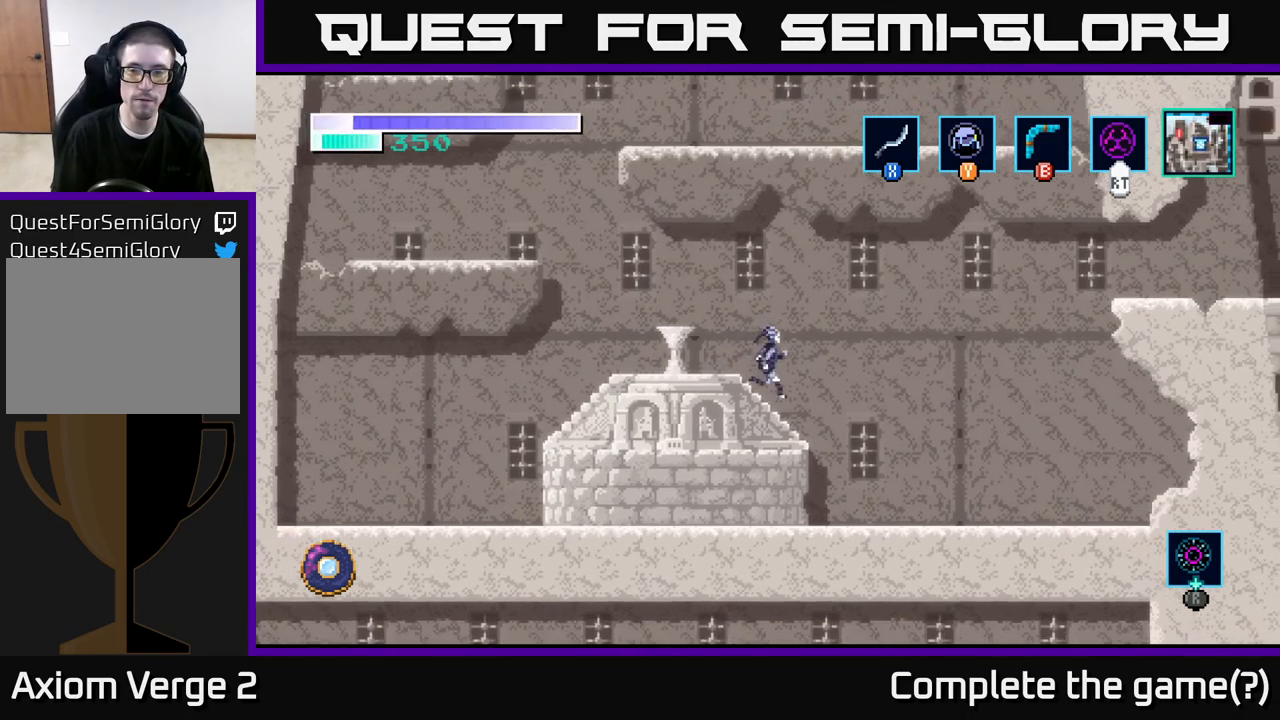
{"buttons": ["A"], "left_stick": "right", "right_stick": "center", "events": [[183, "A", "down"]]}
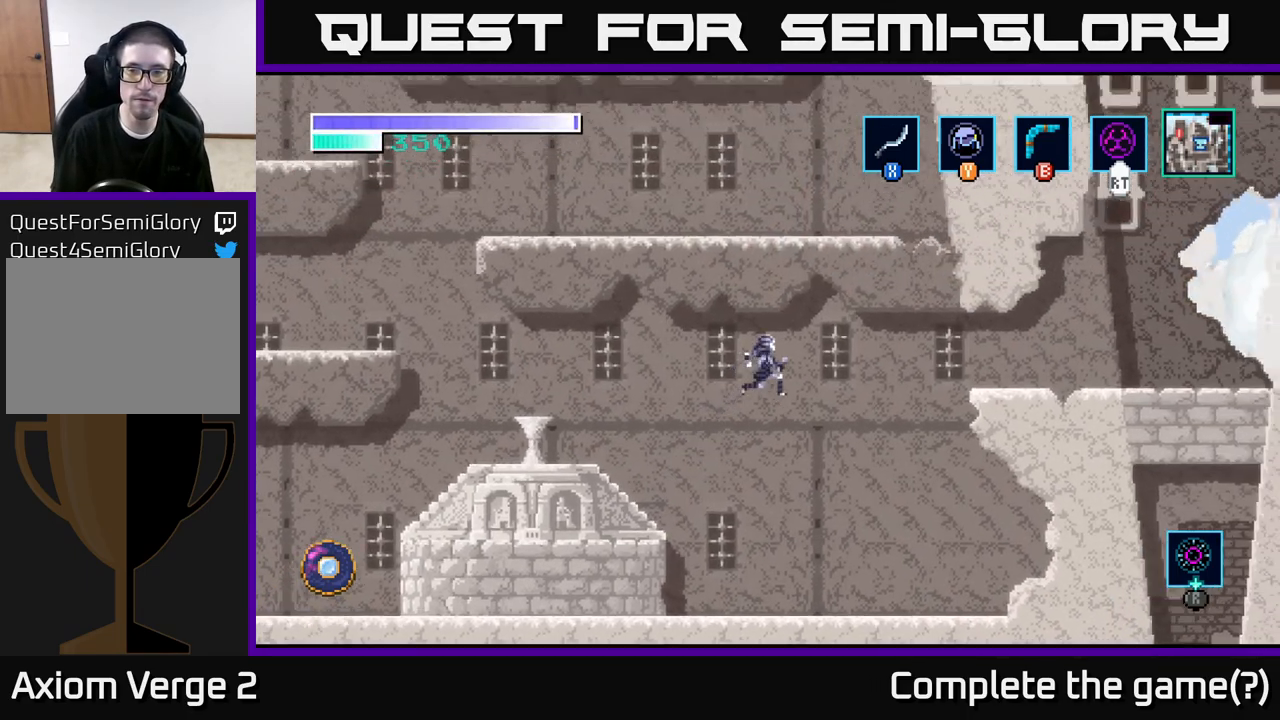
{"buttons": ["A"], "left_stick": "right", "right_stick": "center", "events": [[433, "A", "up"], [500, "A", "down"]]}
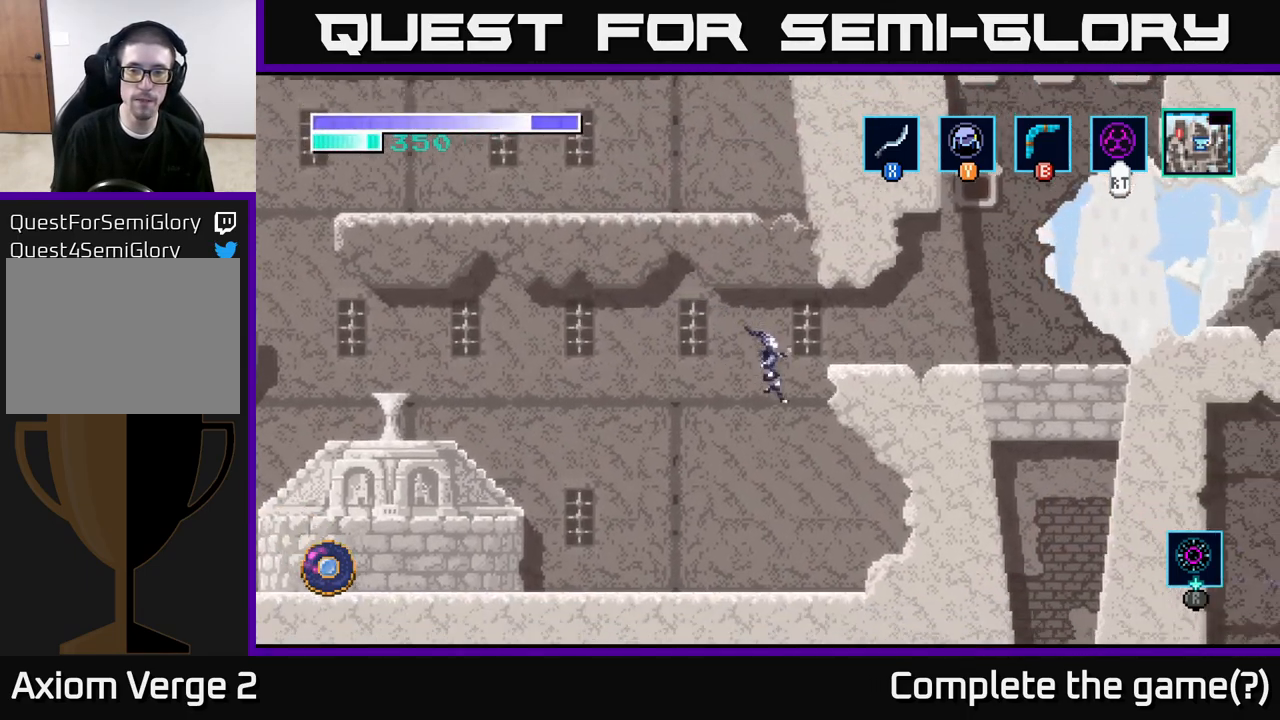
{"buttons": [], "left_stick": "center", "right_stick": "center", "events": [[300, "A", "up"], [400, "left_stick", "center"]]}
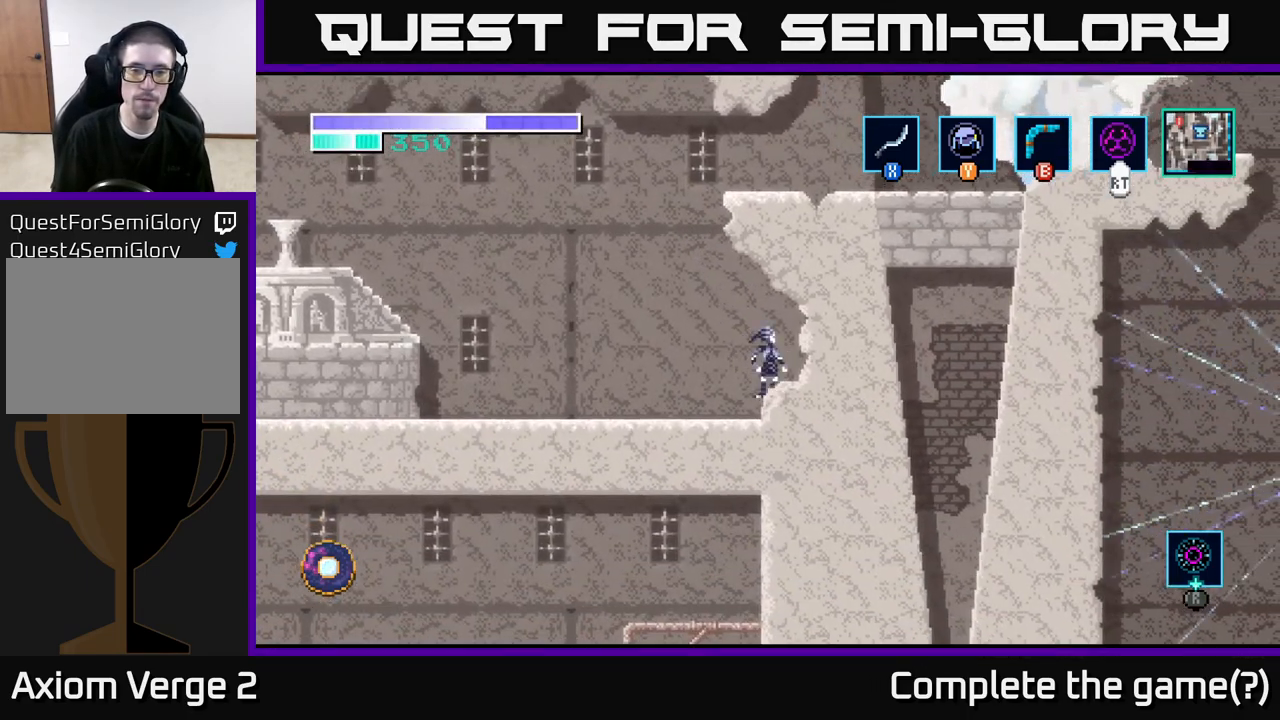
{"buttons": ["A"], "left_stick": "left", "right_stick": "center", "events": [[17, "left_stick", "left"], [150, "A", "down"]]}
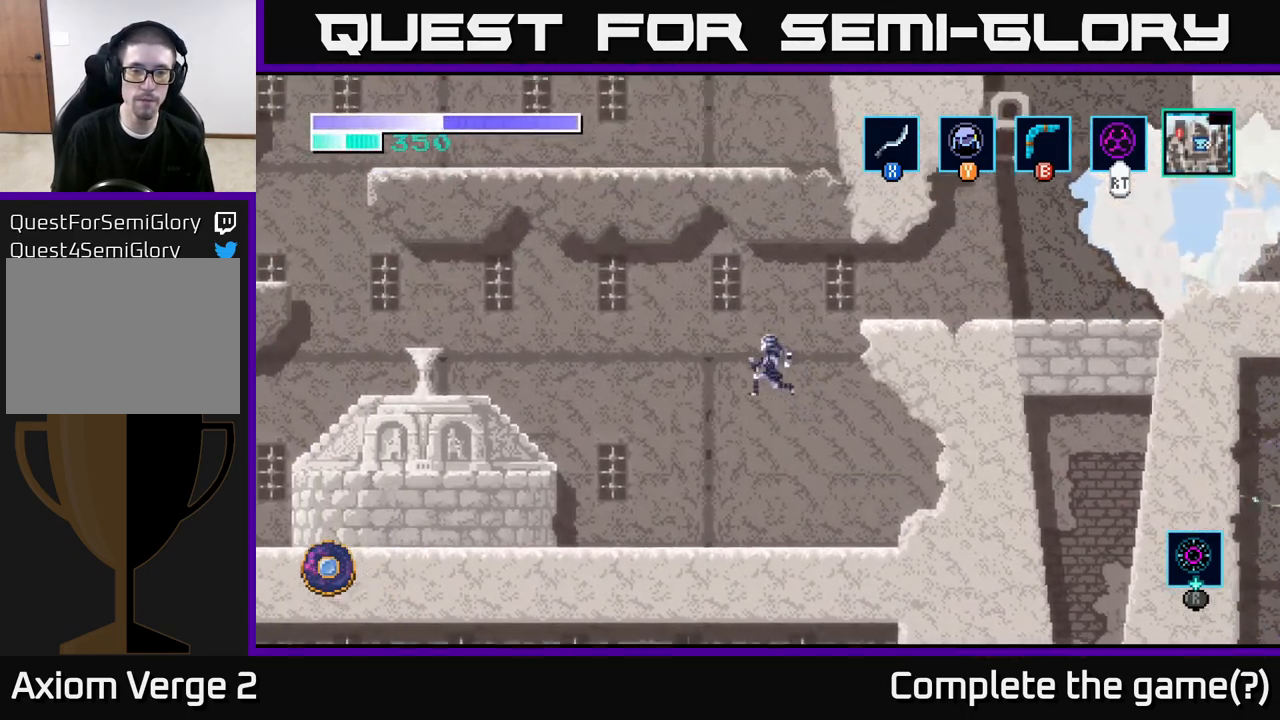
{"buttons": ["A"], "left_stick": "left", "right_stick": "center", "events": []}
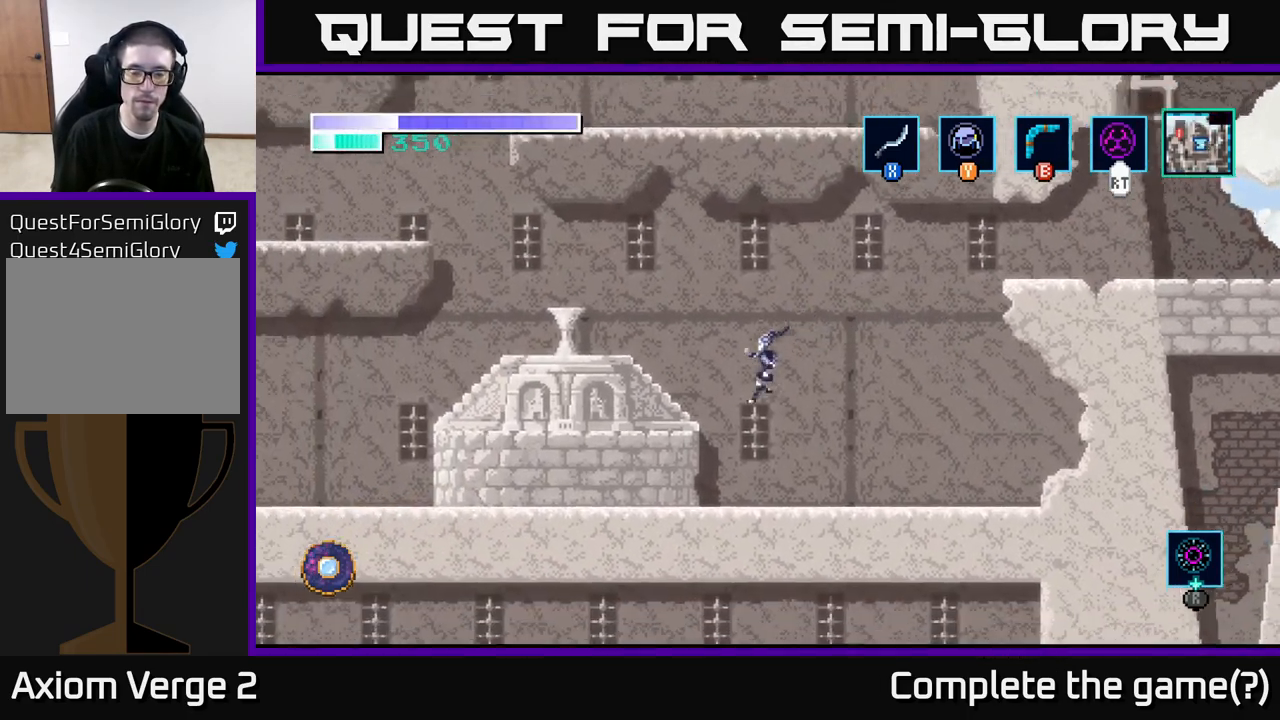
{"buttons": [], "left_stick": "center", "right_stick": "center", "events": [[17, "A", "up"], [100, "left_stick", "center"], [200, "left_stick", "right"], [333, "Y", "down"], [367, "left_stick", "center"], [433, "Y", "up"]]}
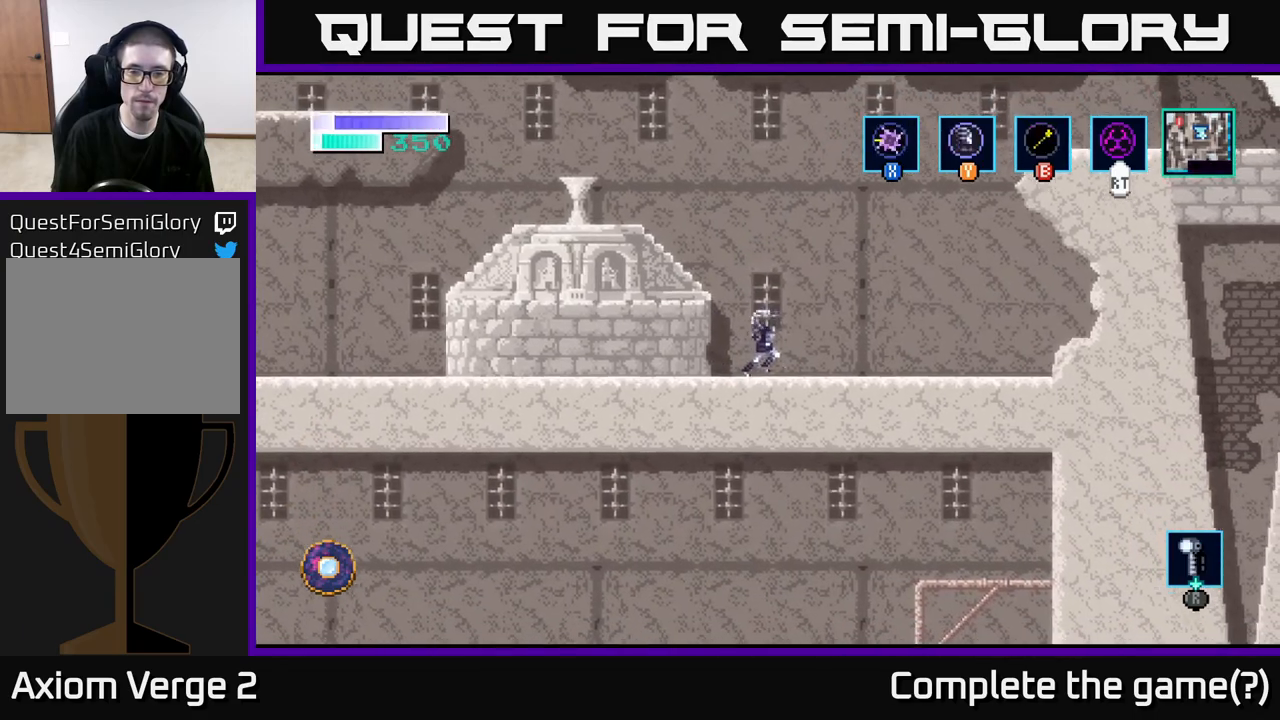
{"buttons": ["A"], "left_stick": "right", "right_stick": "center", "events": [[83, "left_stick", "right"], [300, "A", "down"]]}
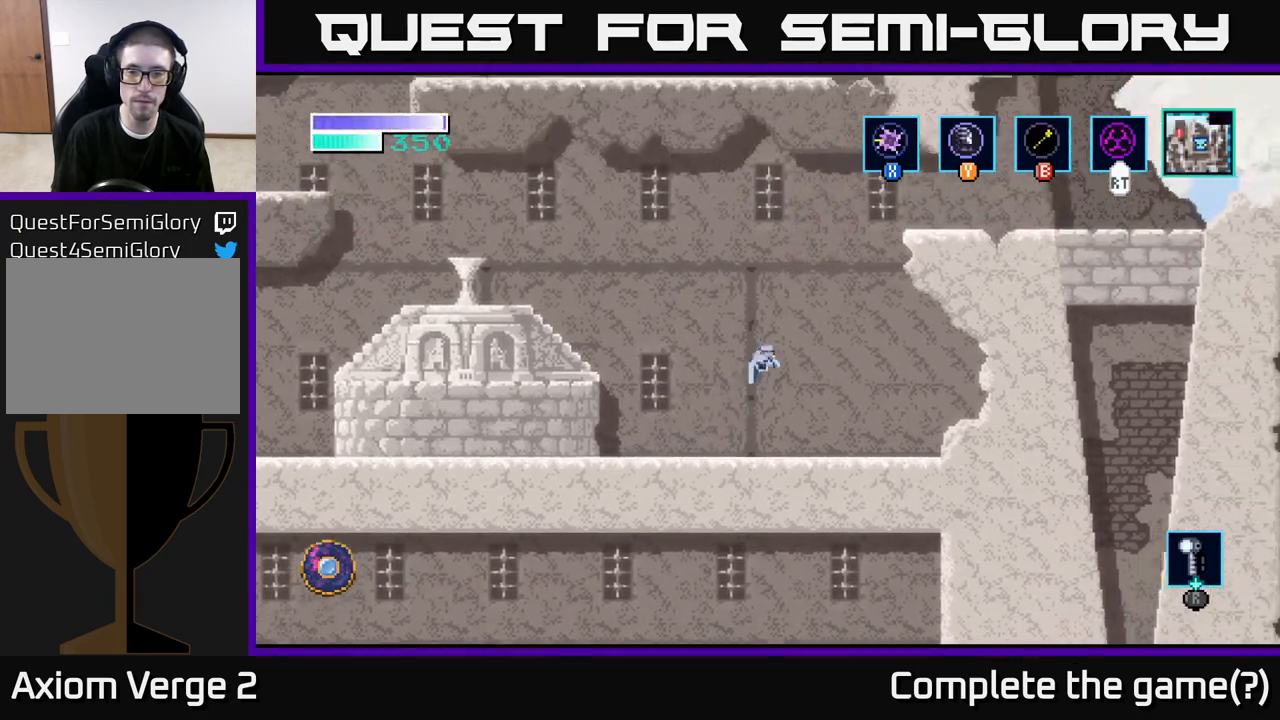
{"buttons": [], "left_stick": "up-right", "right_stick": "center", "events": [[50, "left_stick", "up-right"], [117, "A", "up"], [133, "B", "down"], [267, "B", "up"]]}
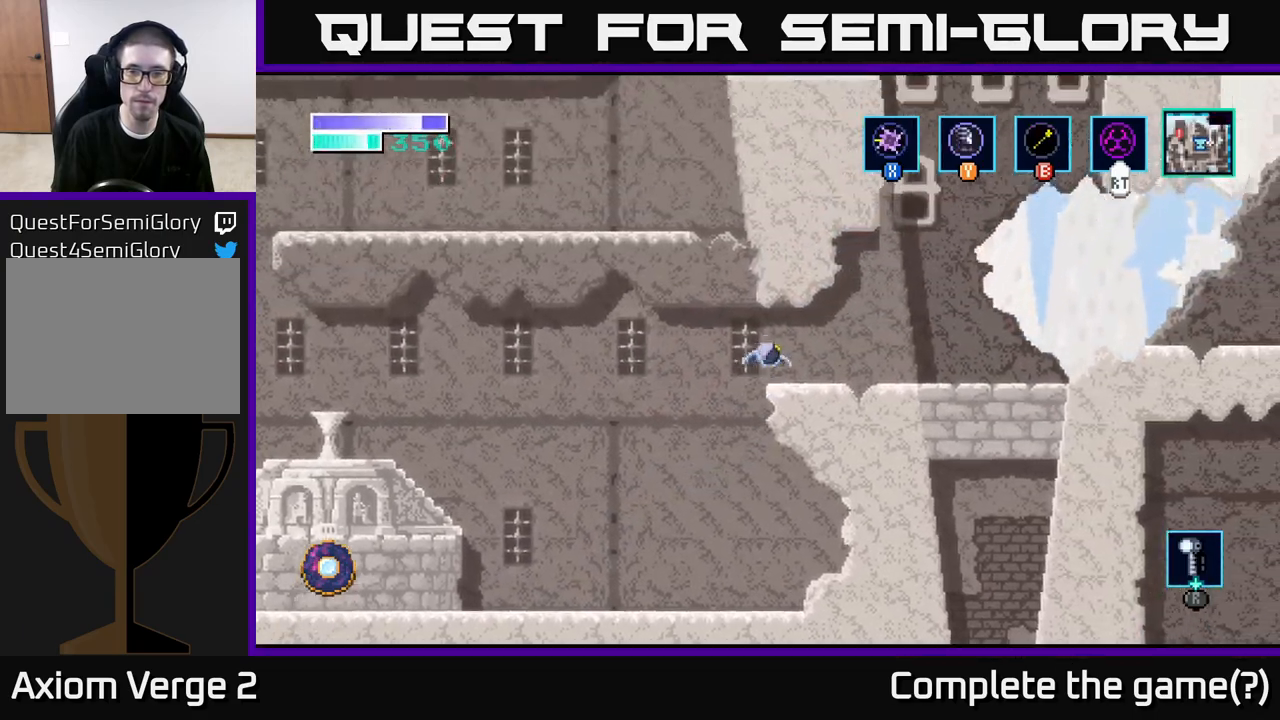
{"buttons": [], "left_stick": "right", "right_stick": "center", "events": [[67, "left_stick", "right"]]}
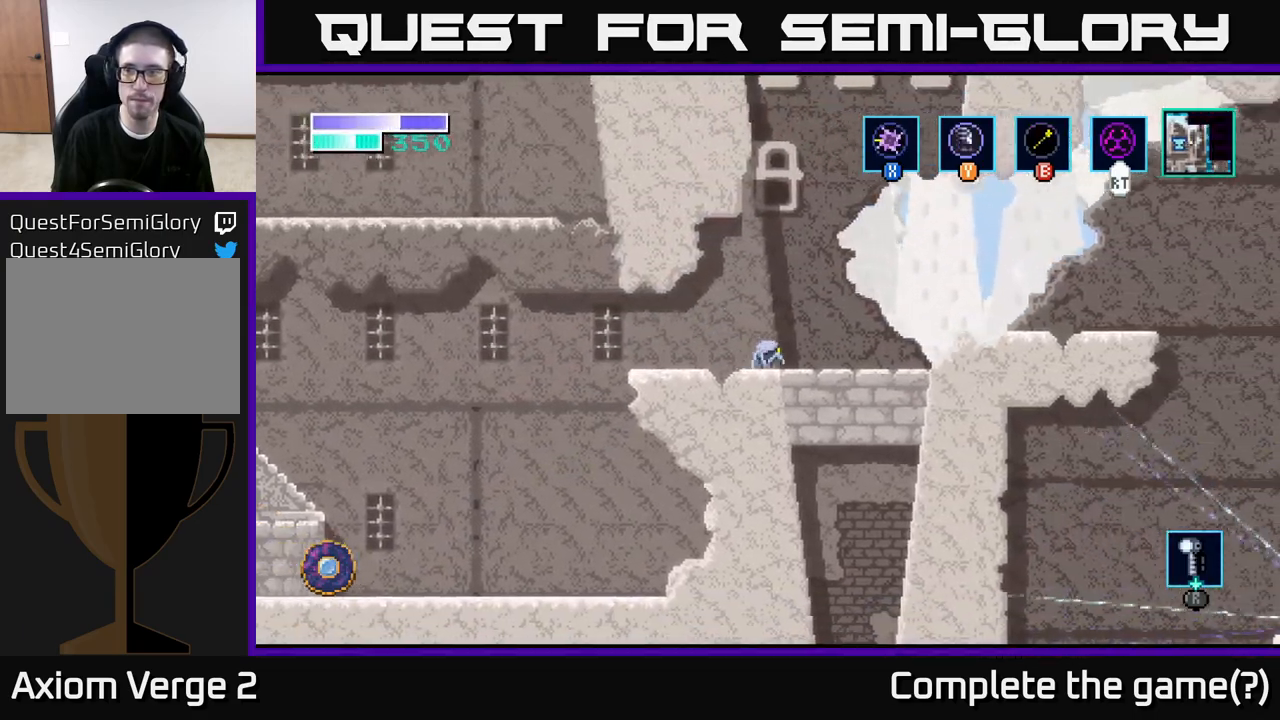
{"buttons": ["A"], "left_stick": "right", "right_stick": "center", "events": [[183, "A", "down"]]}
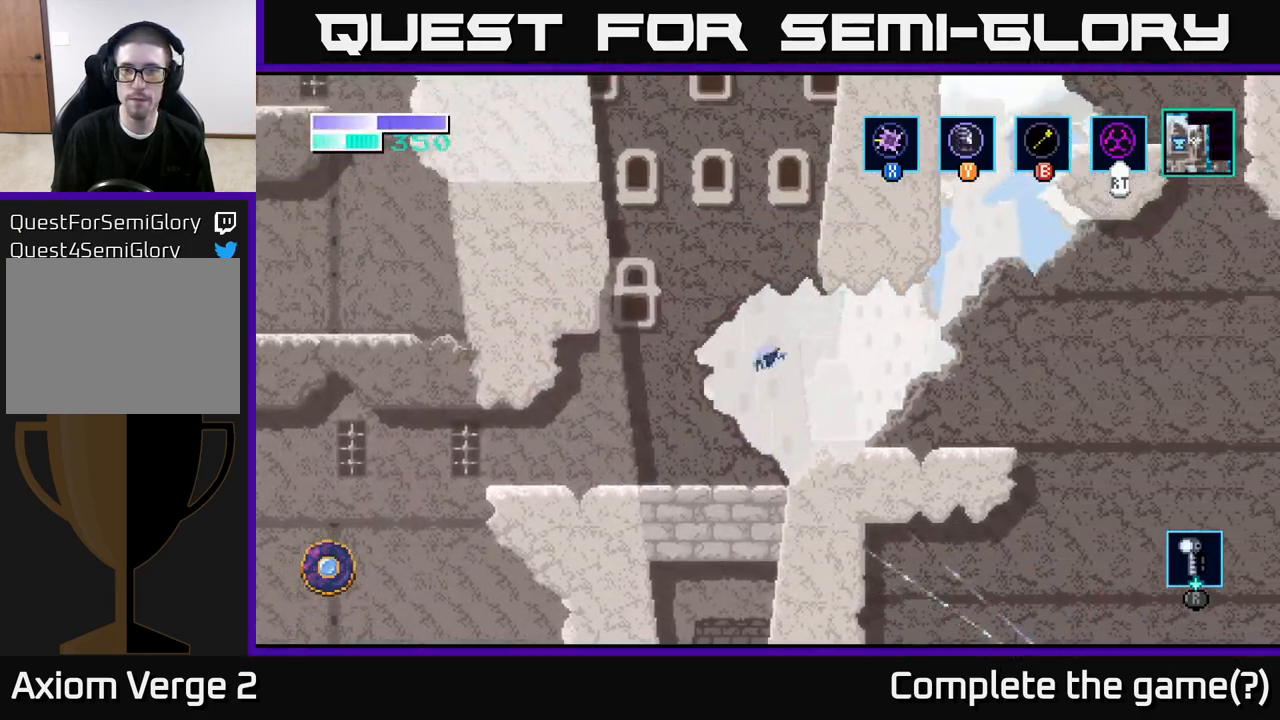
{"buttons": [], "left_stick": "left", "right_stick": "center", "events": [[67, "A", "up"], [283, "left_stick", "center"], [367, "left_stick", "left"]]}
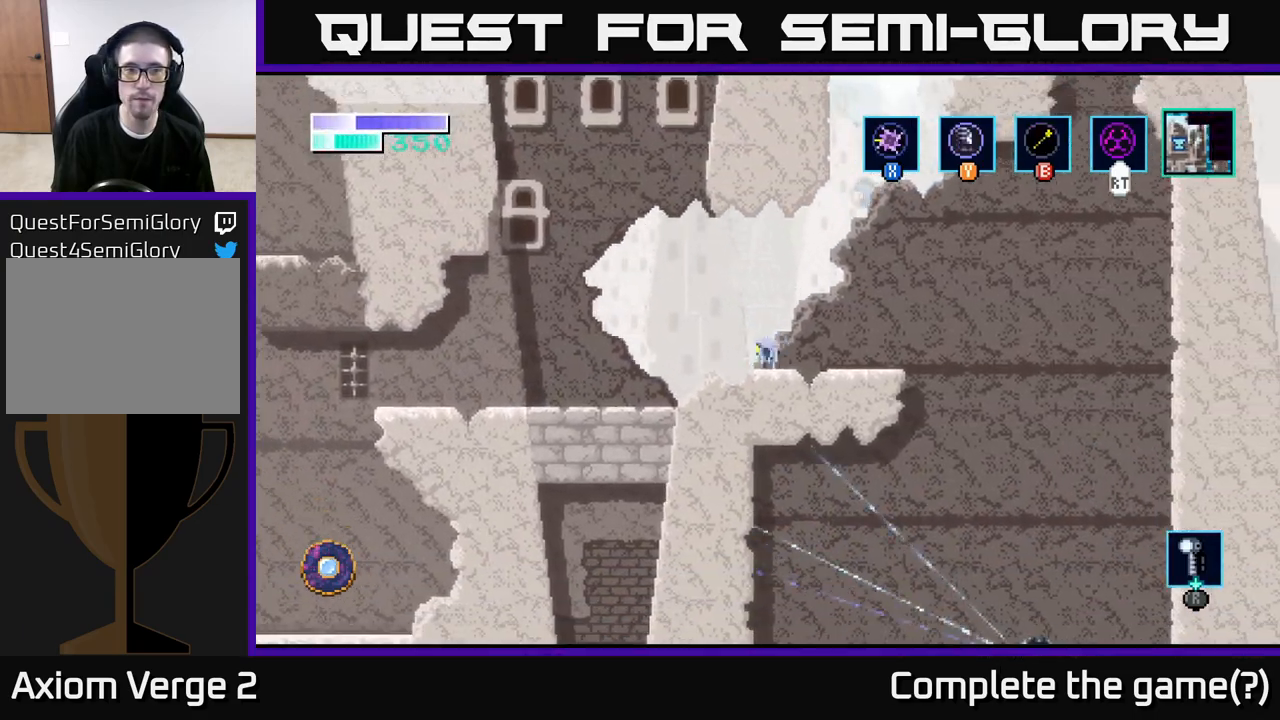
{"buttons": ["A"], "left_stick": "right", "right_stick": "center", "events": [[33, "left_stick", "up-left"], [83, "A", "down"], [217, "left_stick", "up-right"], [333, "left_stick", "right"]]}
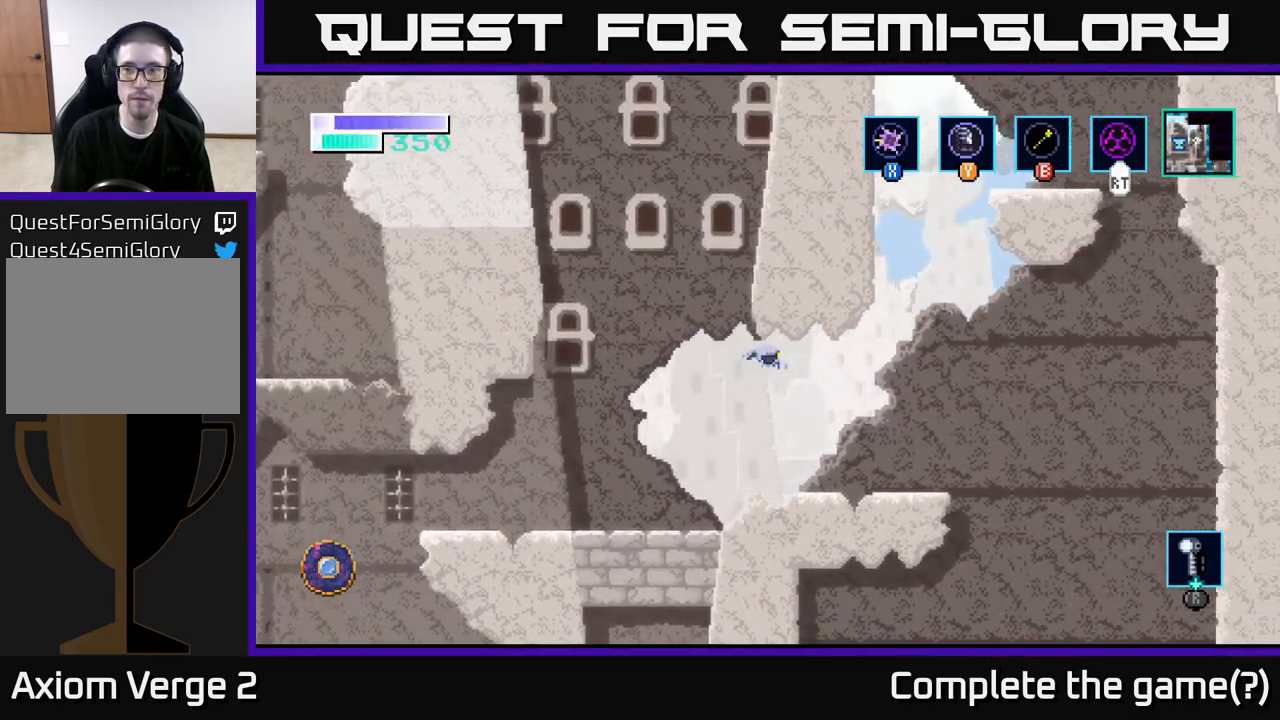
{"buttons": ["SELECT"], "left_stick": "center", "right_stick": "center", "events": [[83, "left_stick", "up-right"], [183, "left_stick", "center"], [217, "A", "up"], [417, "SELECT", "down"]]}
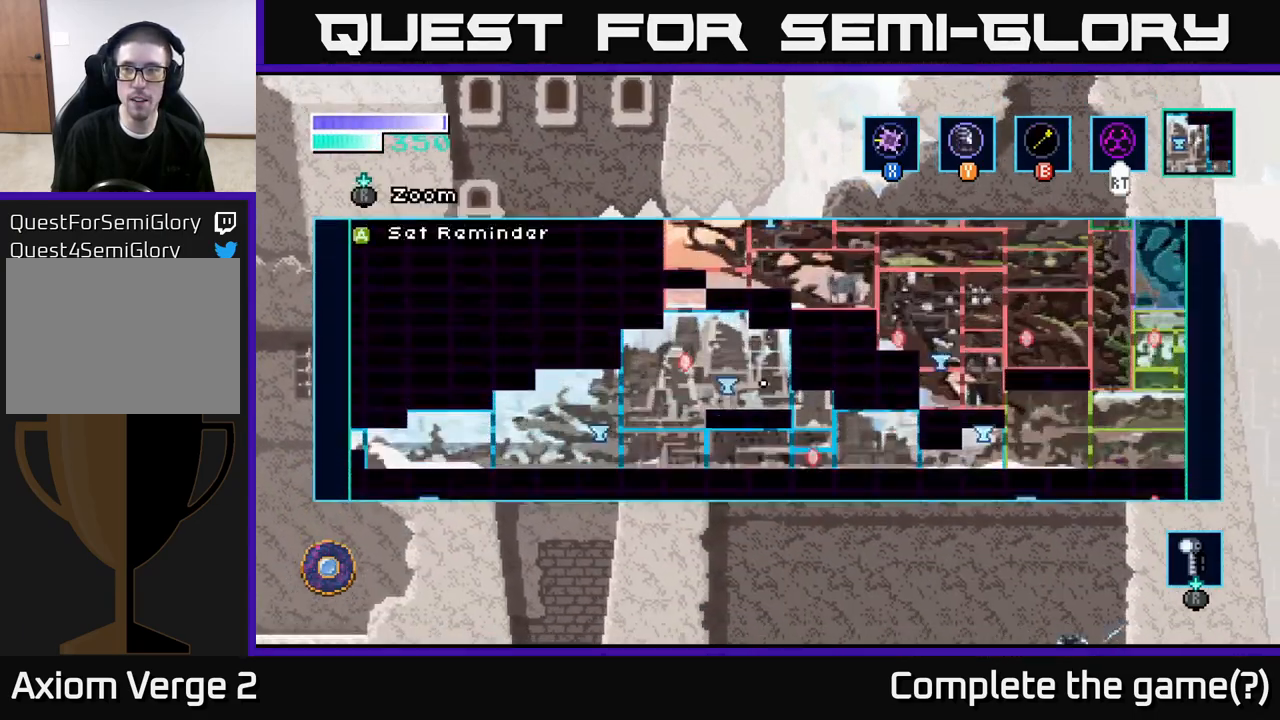
{"buttons": [], "left_stick": "center", "right_stick": "center", "events": [[100, "SELECT", "up"]]}
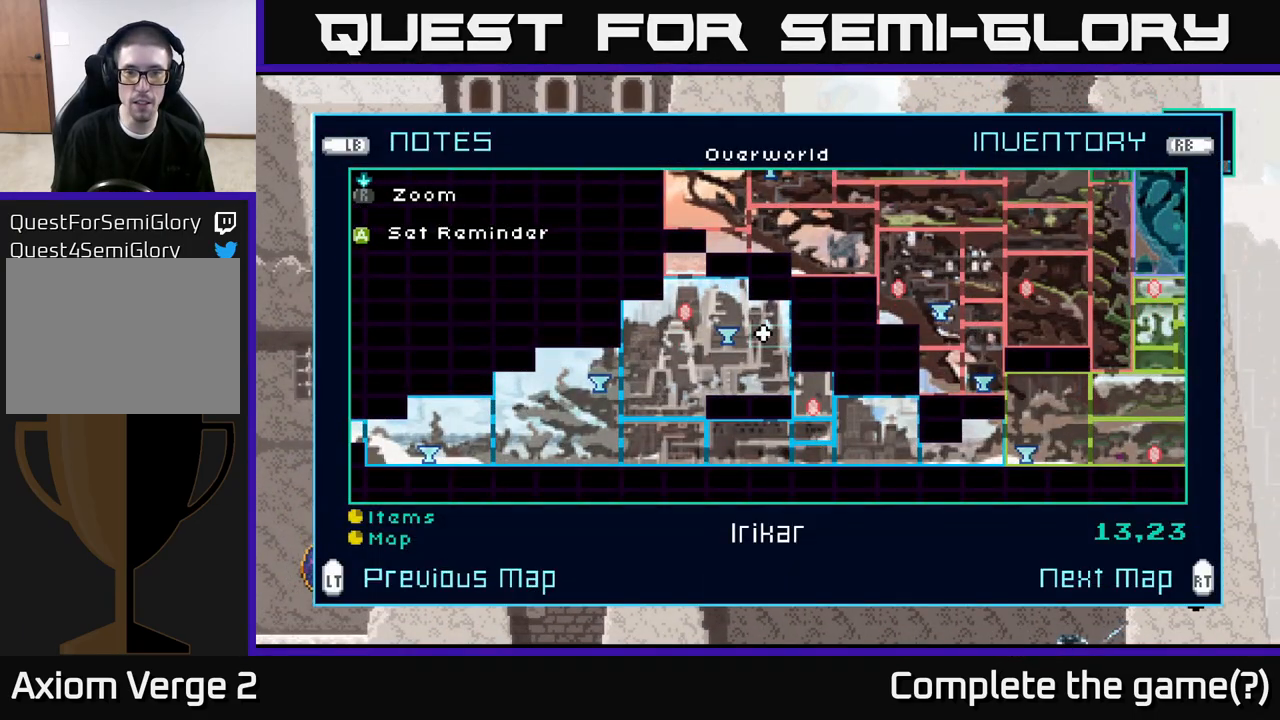
{"buttons": [], "left_stick": "center", "right_stick": "center", "events": []}
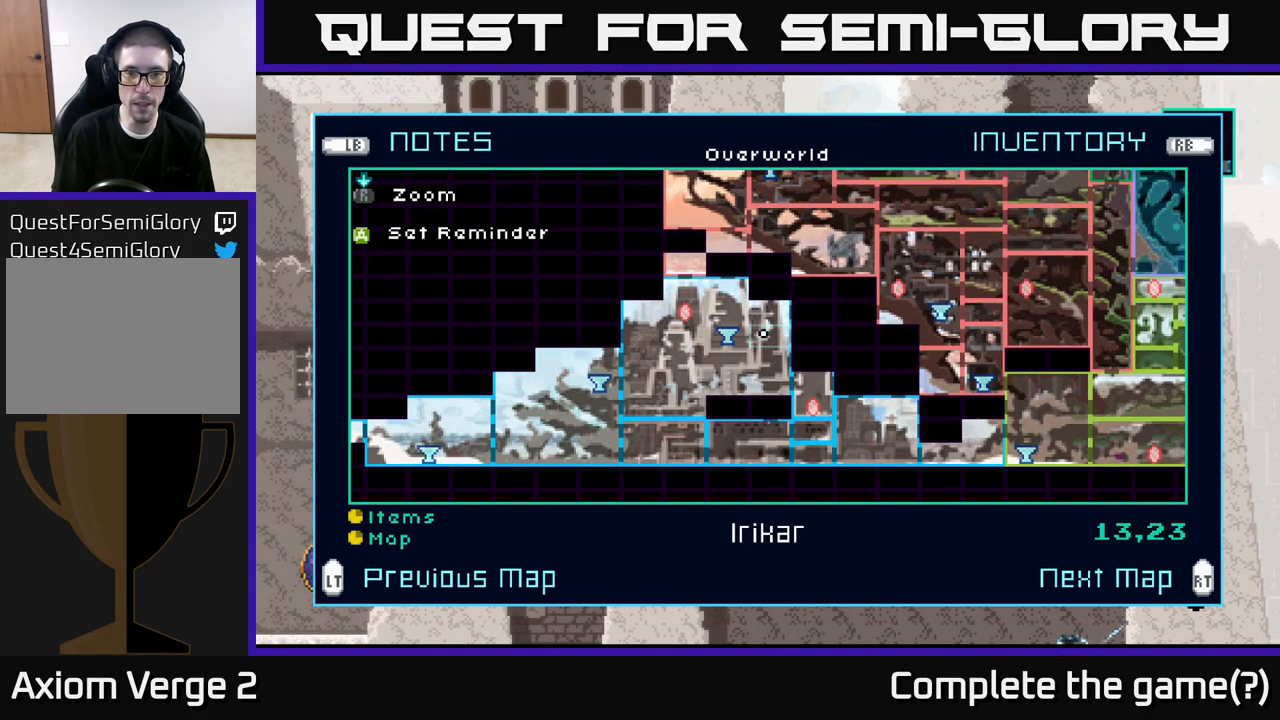
{"buttons": [], "left_stick": "center", "right_stick": "center", "events": []}
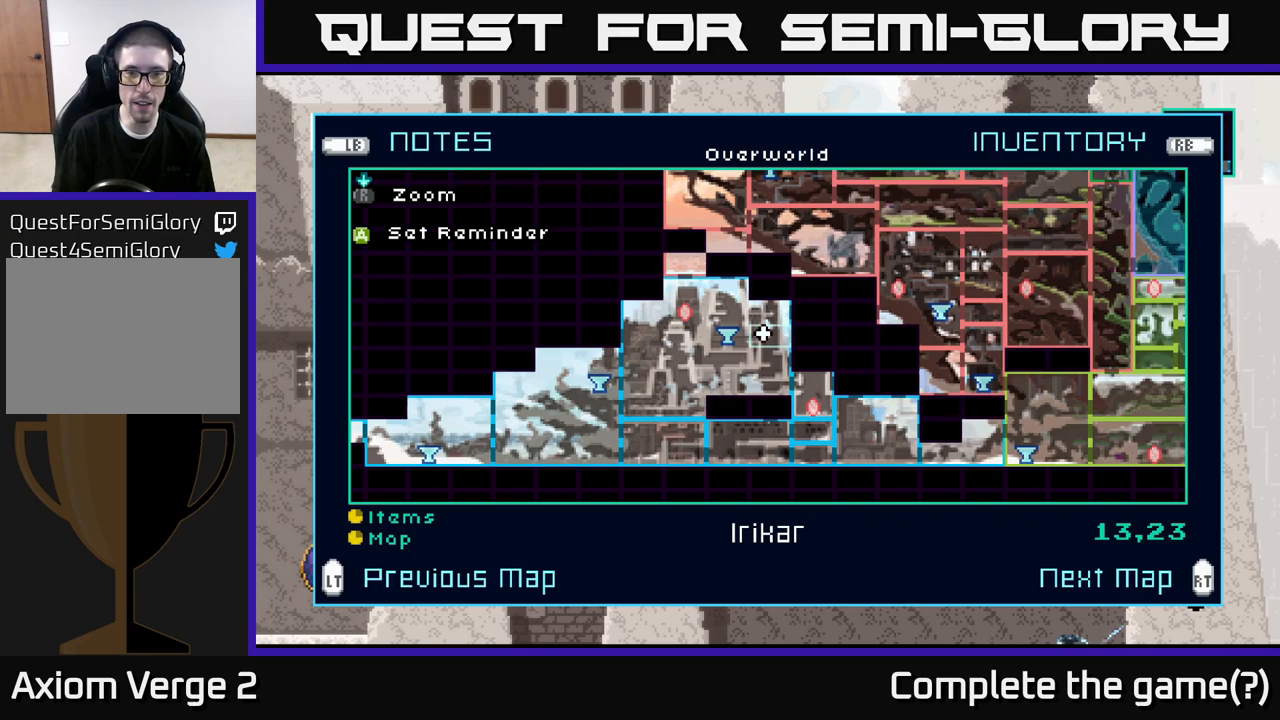
{"buttons": [], "left_stick": "center", "right_stick": "center", "events": [[200, "SELECT", "down"], [317, "SELECT", "up"]]}
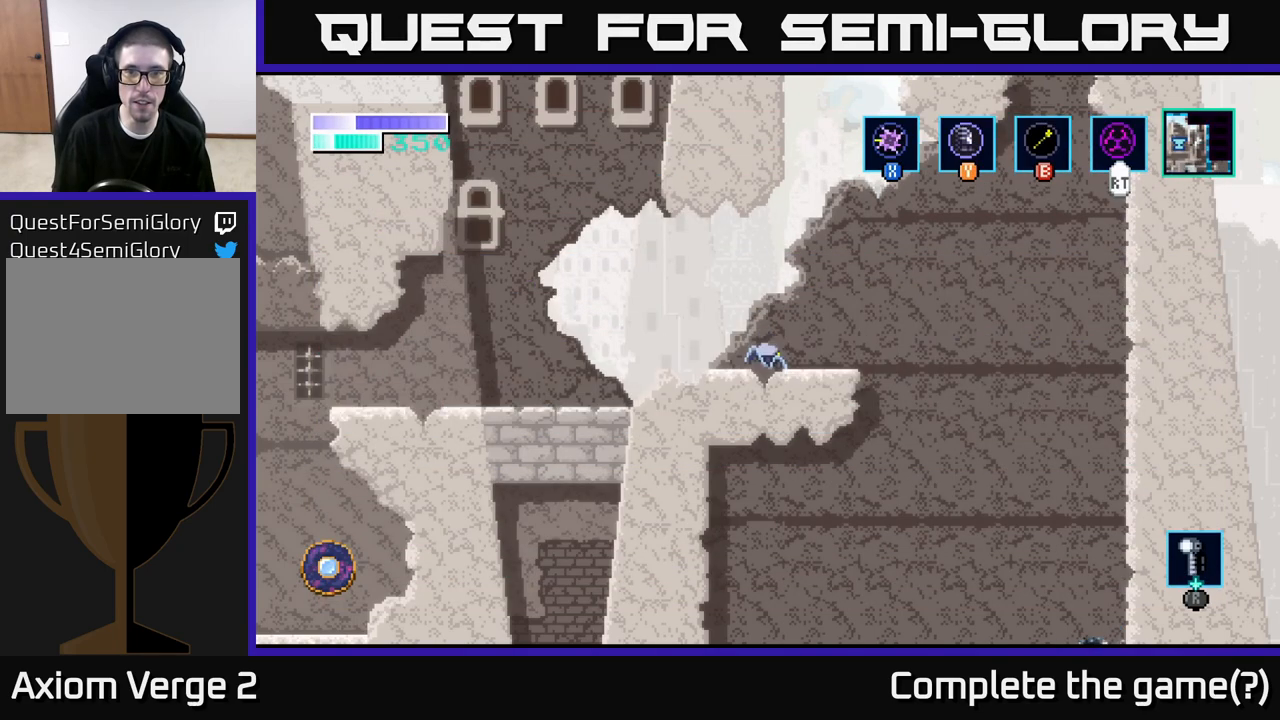
{"buttons": [], "left_stick": "up-right", "right_stick": "center", "events": [[50, "right_stick", "up"], [317, "left_stick", "up-right"], [417, "right_stick", "center"]]}
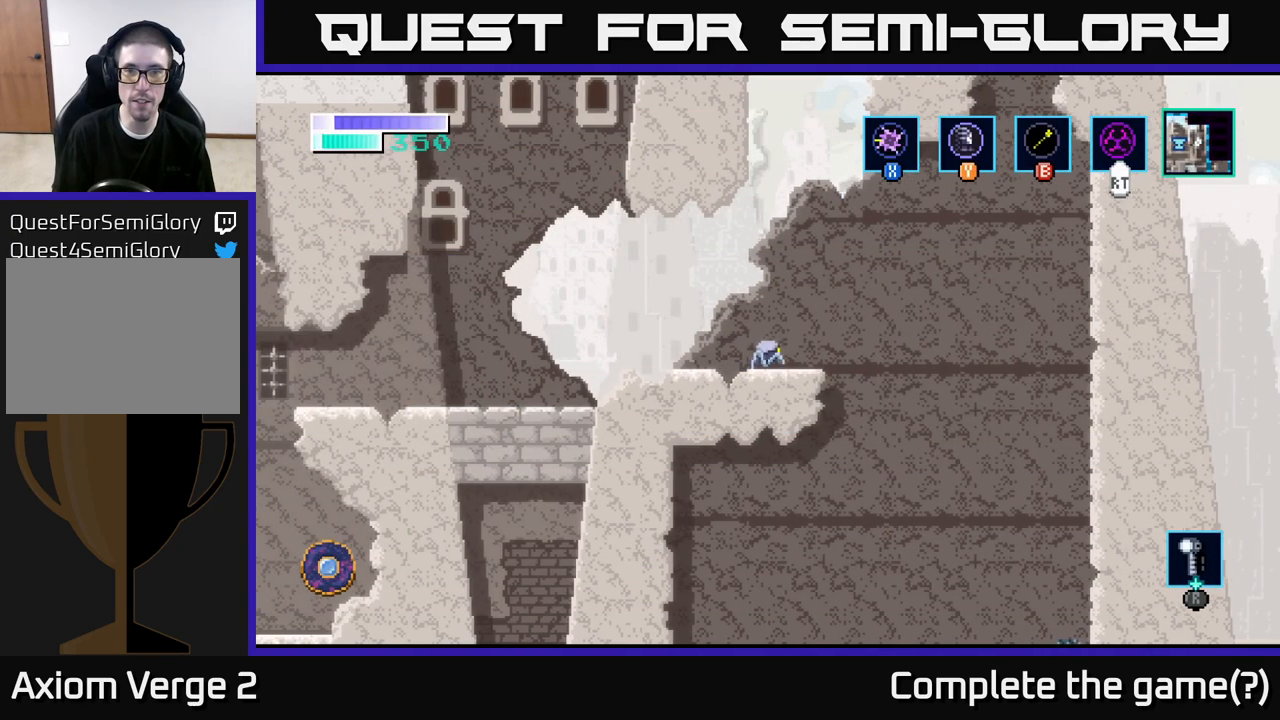
{"buttons": ["A"], "left_stick": "center", "right_stick": "center", "events": [[33, "left_stick", "center"], [67, "A", "down"]]}
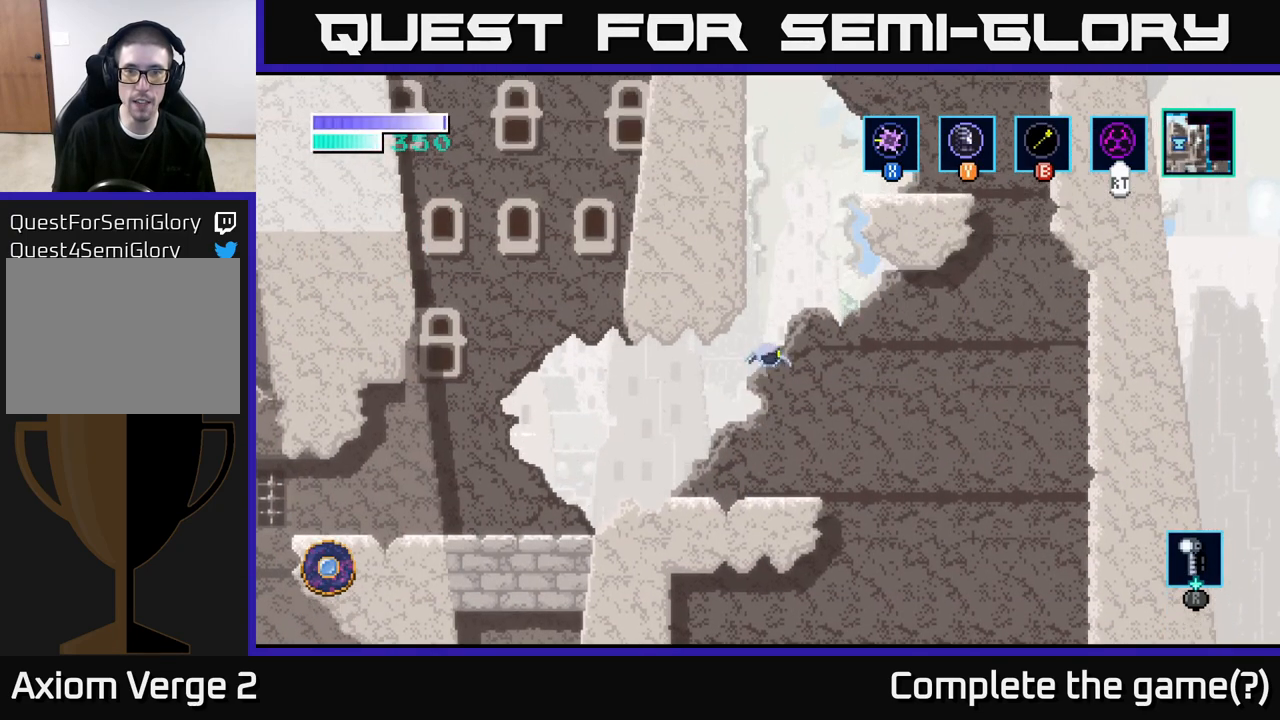
{"buttons": ["A"], "left_stick": "center", "right_stick": "center", "events": [[33, "A", "up"], [83, "A", "down"]]}
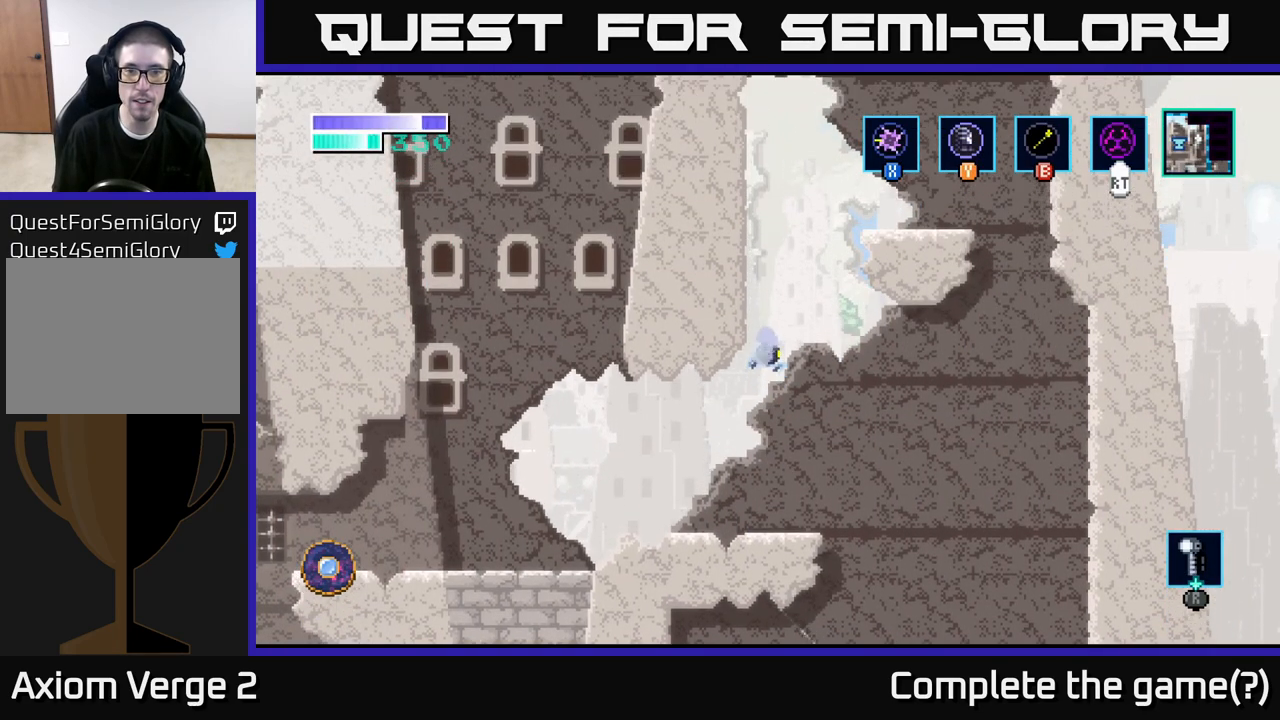
{"buttons": ["A"], "left_stick": "left", "right_stick": "center", "events": [[450, "left_stick", "left"]]}
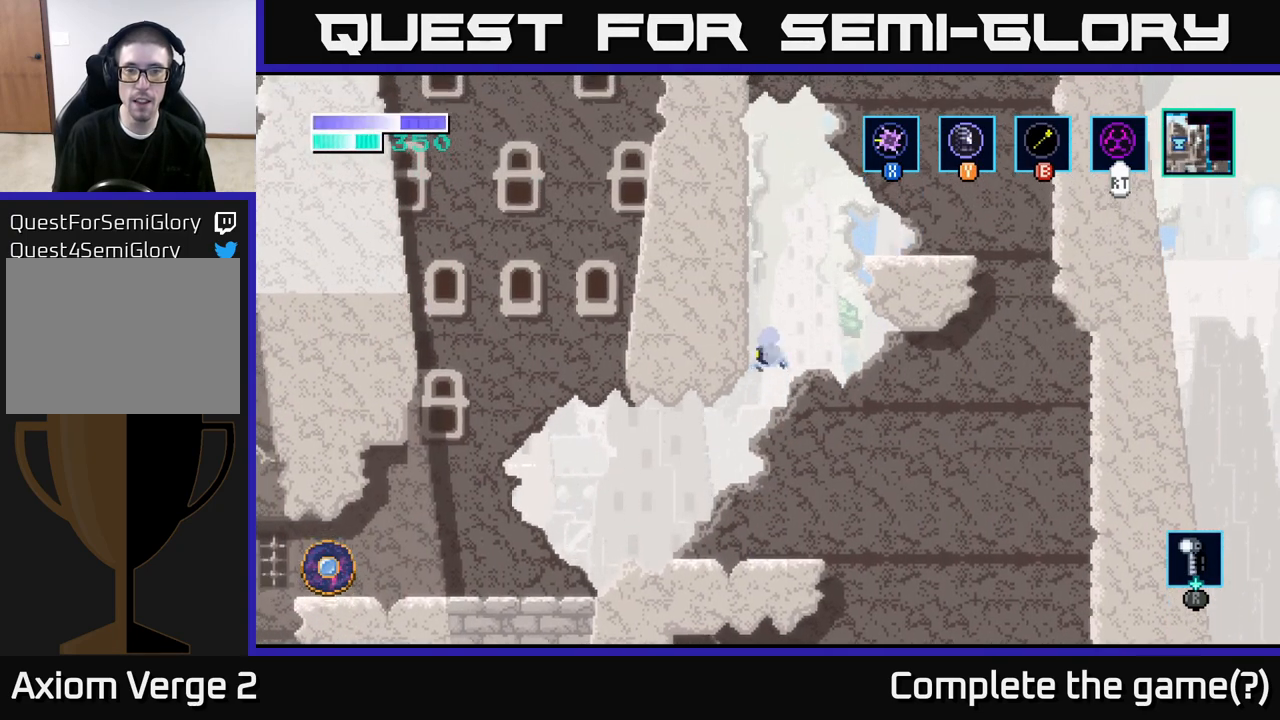
{"buttons": ["Y"], "left_stick": "left", "right_stick": "center", "events": [[367, "A", "up"], [417, "Y", "down"]]}
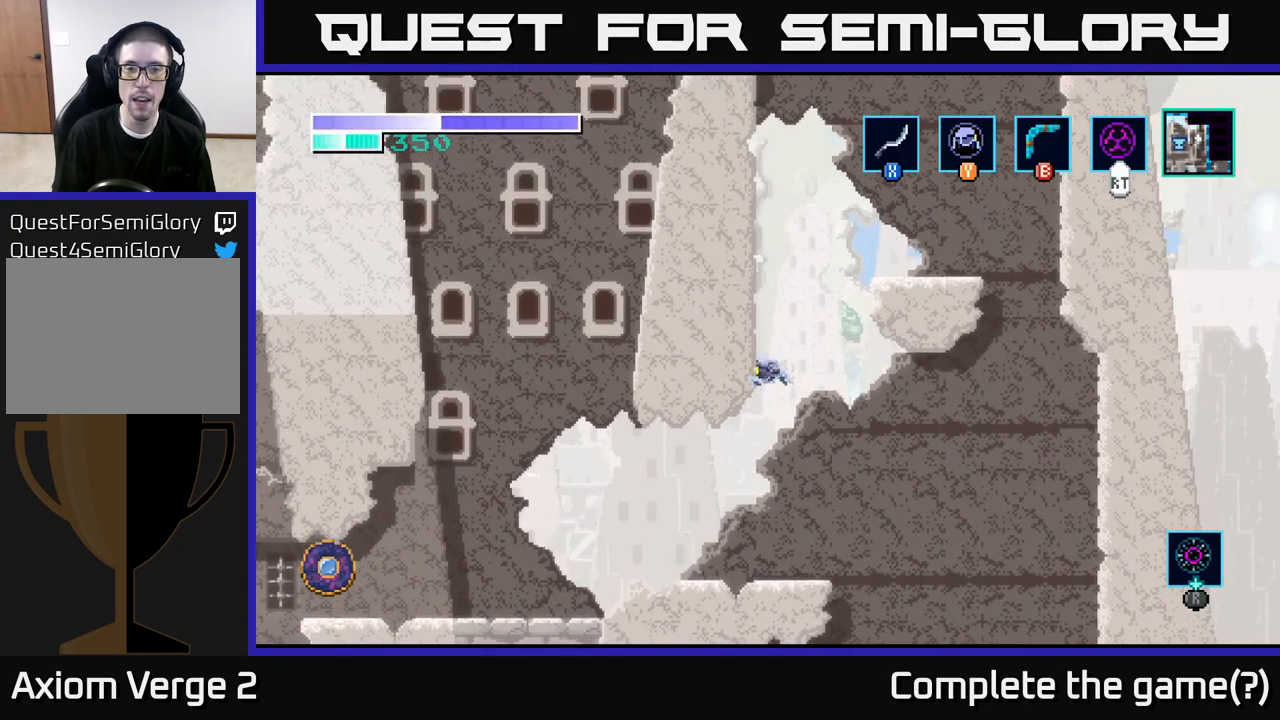
{"buttons": [], "left_stick": "left", "right_stick": "center", "events": [[17, "Y", "up"]]}